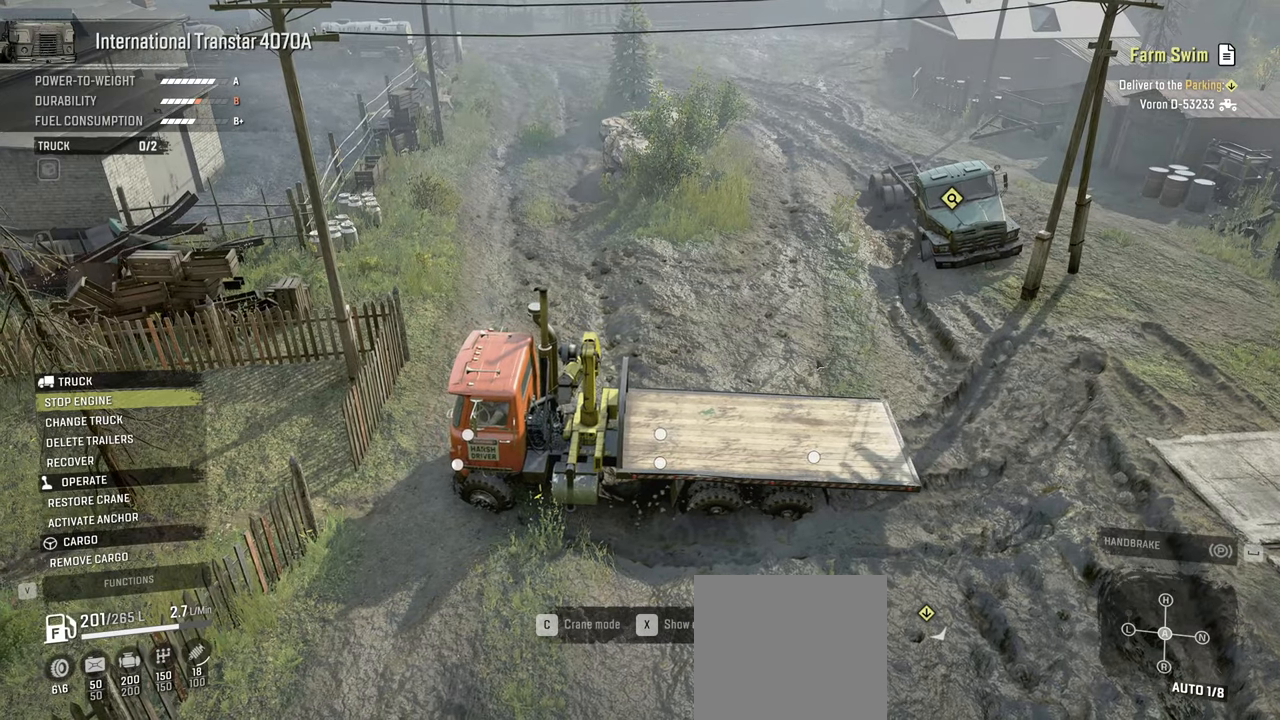
Gameplay with a controller (Xbox layout); each line is a JSON object with the inputs held at the frame after it. "events" lists button and stick changes between this image and that frame as [ms after this image, input, new state], when the widget could be followed in between.
{"buttons": [], "left_stick": "center", "right_stick": "center", "events": []}
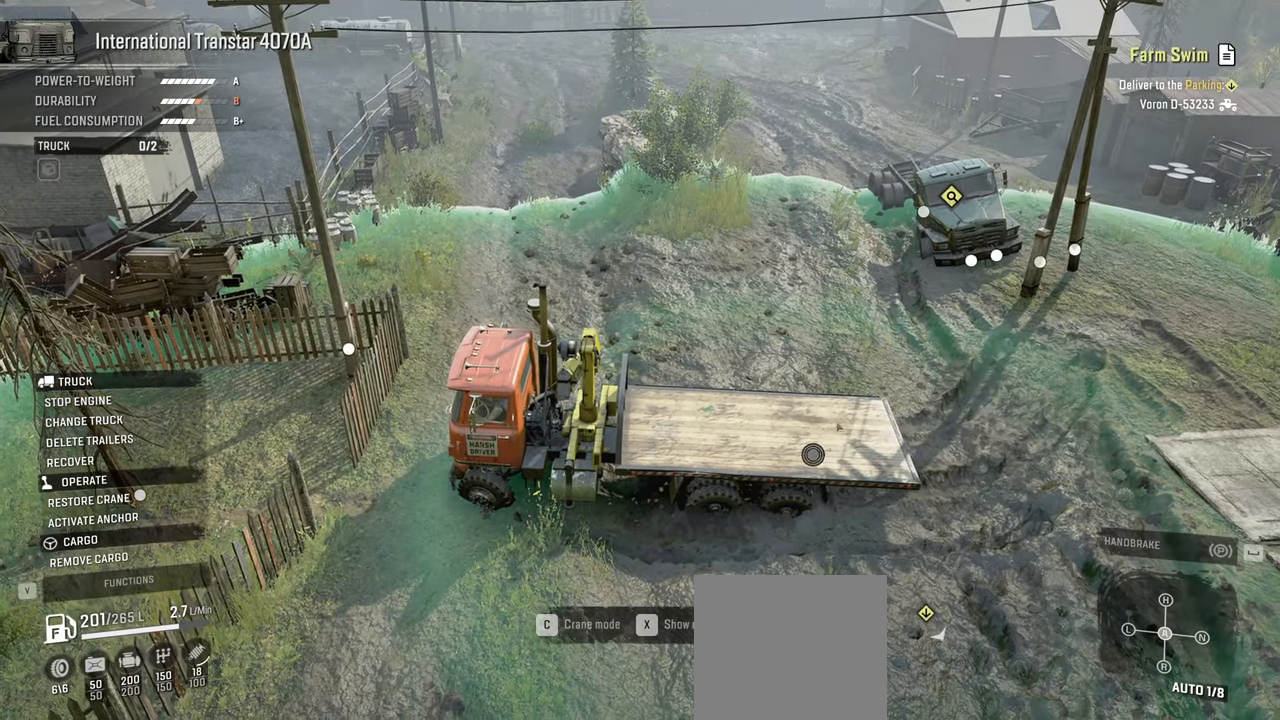
{"buttons": [], "left_stick": "center", "right_stick": "center", "events": []}
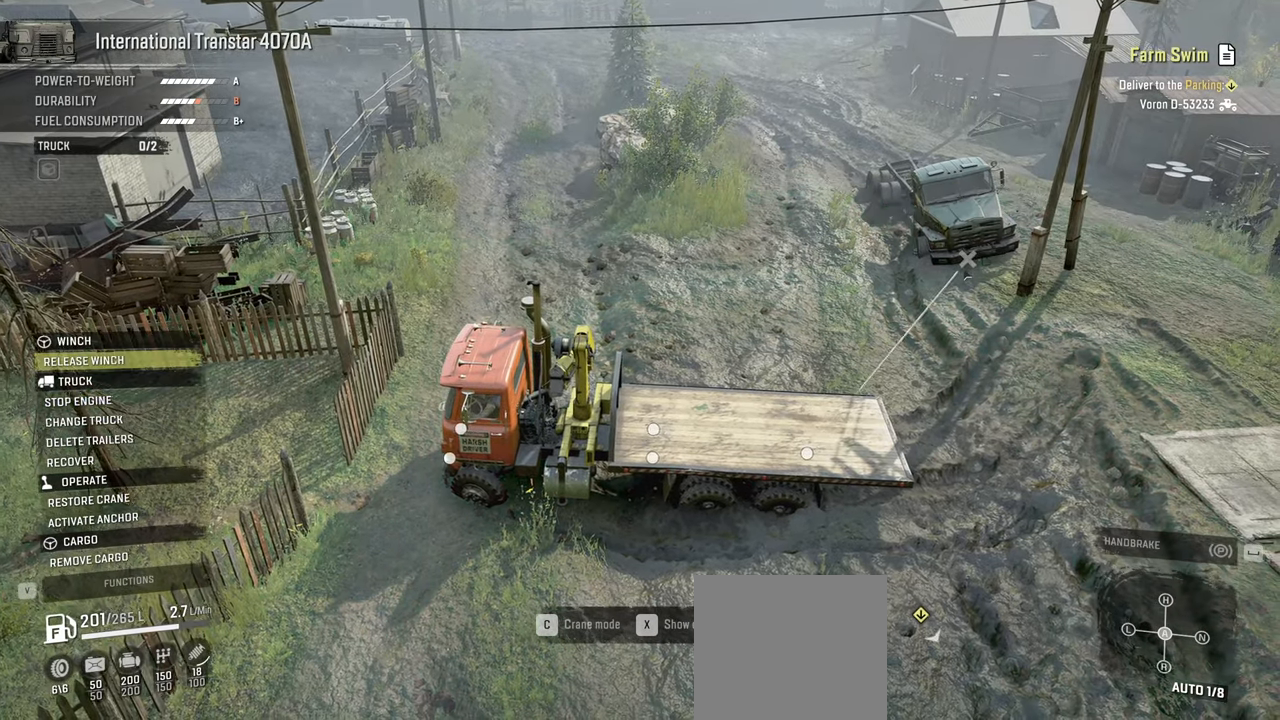
{"buttons": [], "left_stick": "center", "right_stick": "center", "events": []}
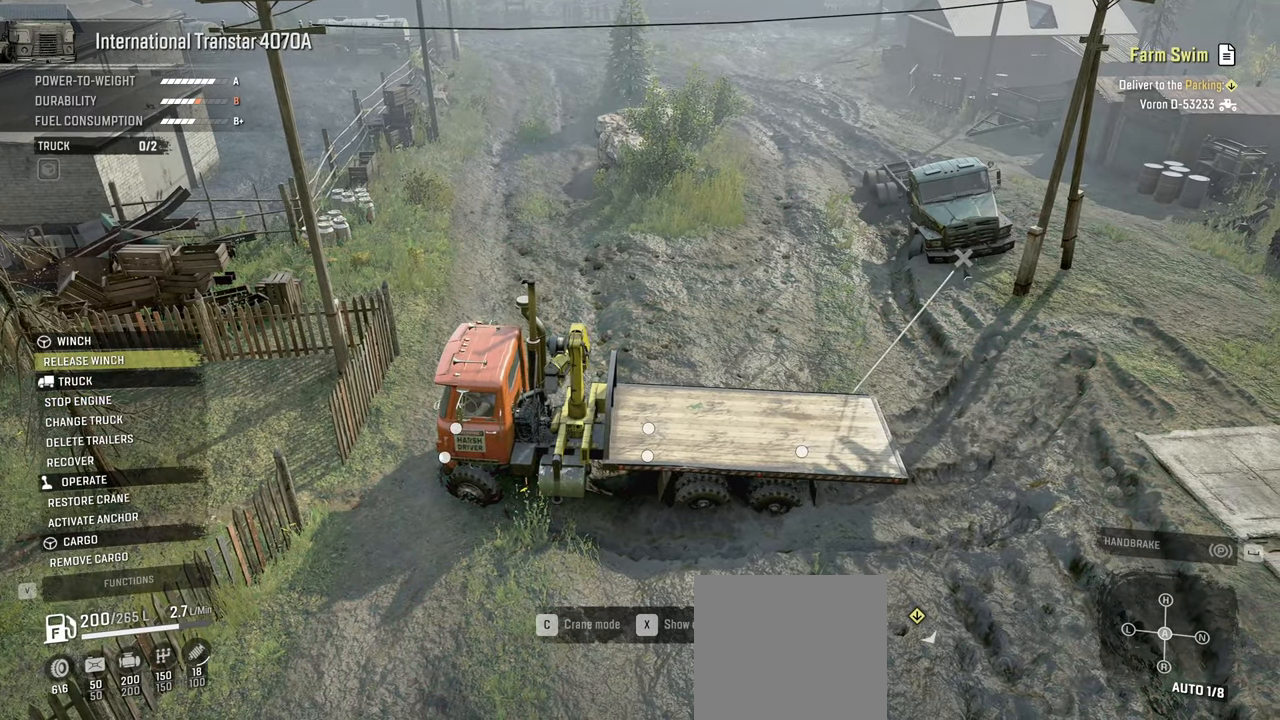
{"buttons": ["Y"], "left_stick": "center", "right_stick": "center", "events": [[234, "B", "down"], [350, "B", "up"], [484, "Y", "down"]]}
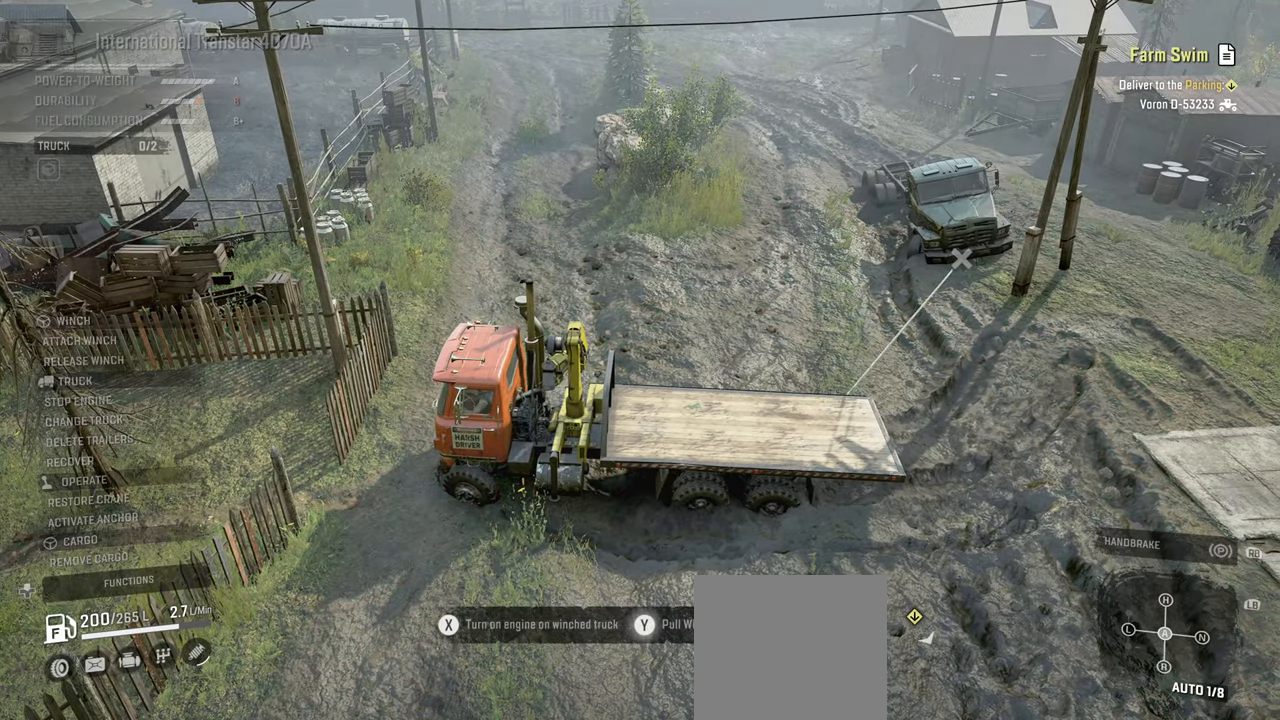
{"buttons": ["Y"], "left_stick": "center", "right_stick": "center", "events": []}
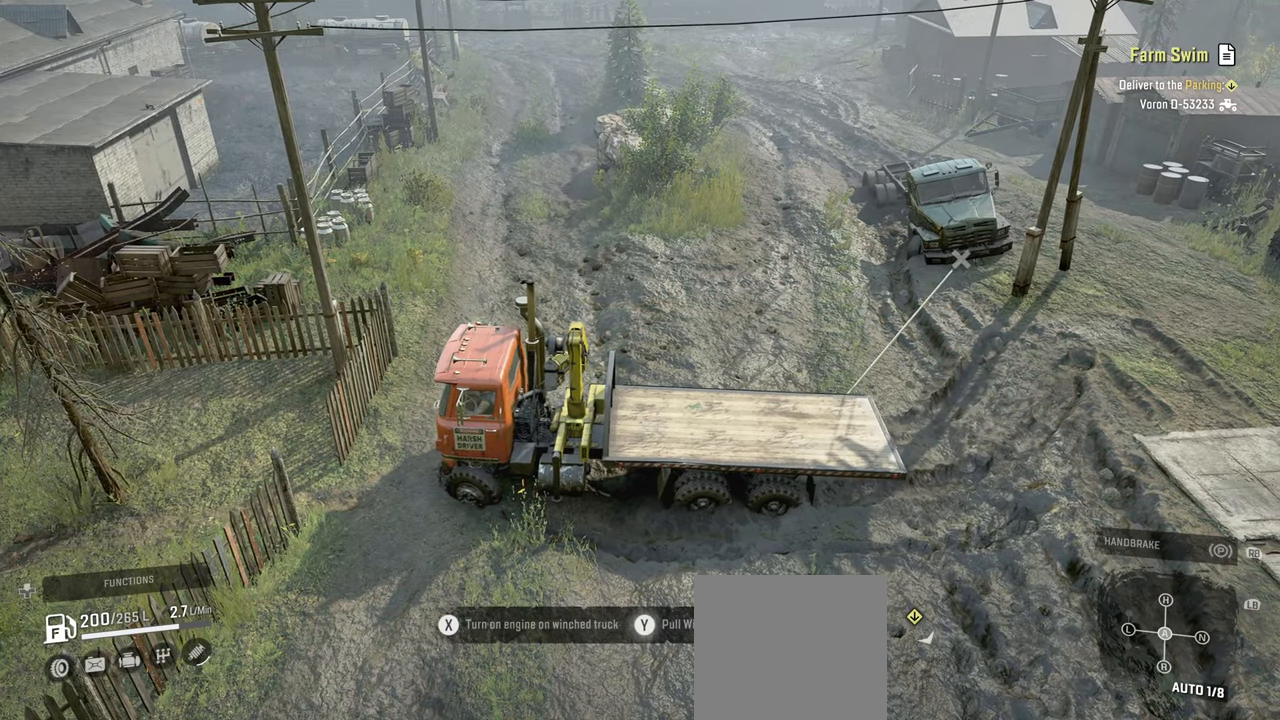
{"buttons": ["Y"], "left_stick": "center", "right_stick": "center", "events": []}
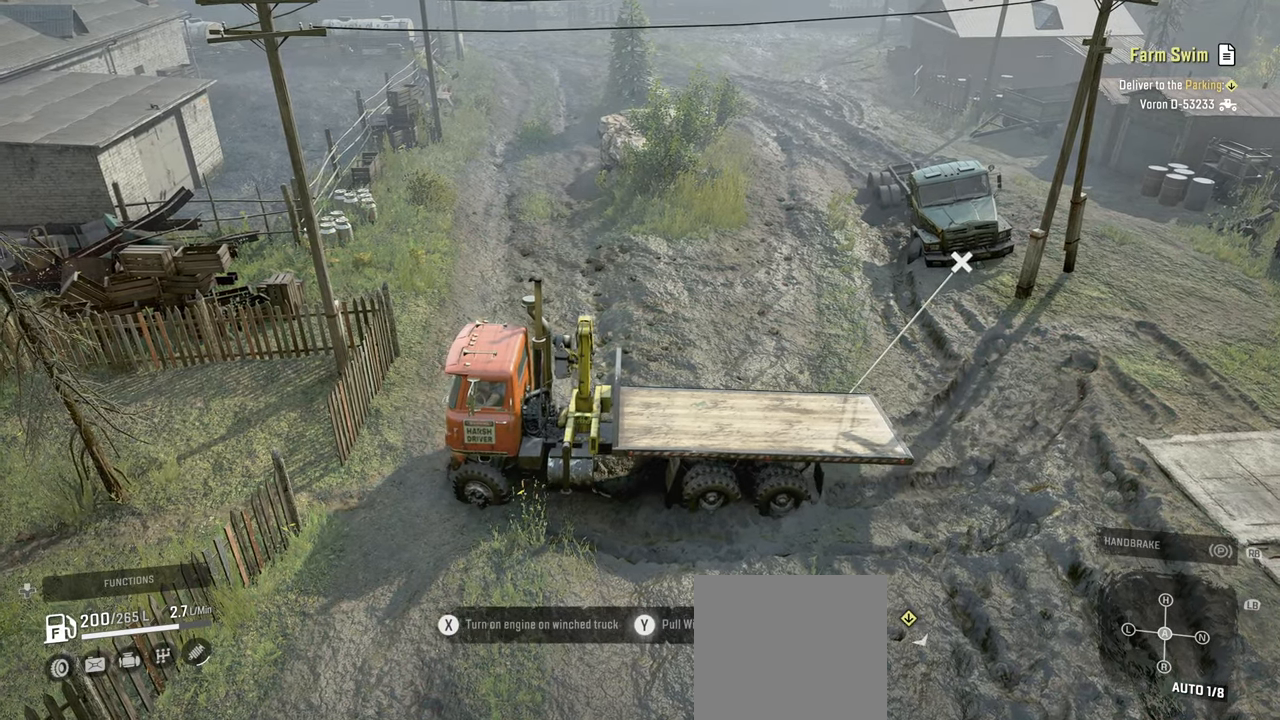
{"buttons": ["Y", "R2"], "left_stick": "center", "right_stick": "center", "events": [[17, "R2", "down"], [350, "left_stick", "left"], [417, "left_stick", "center"]]}
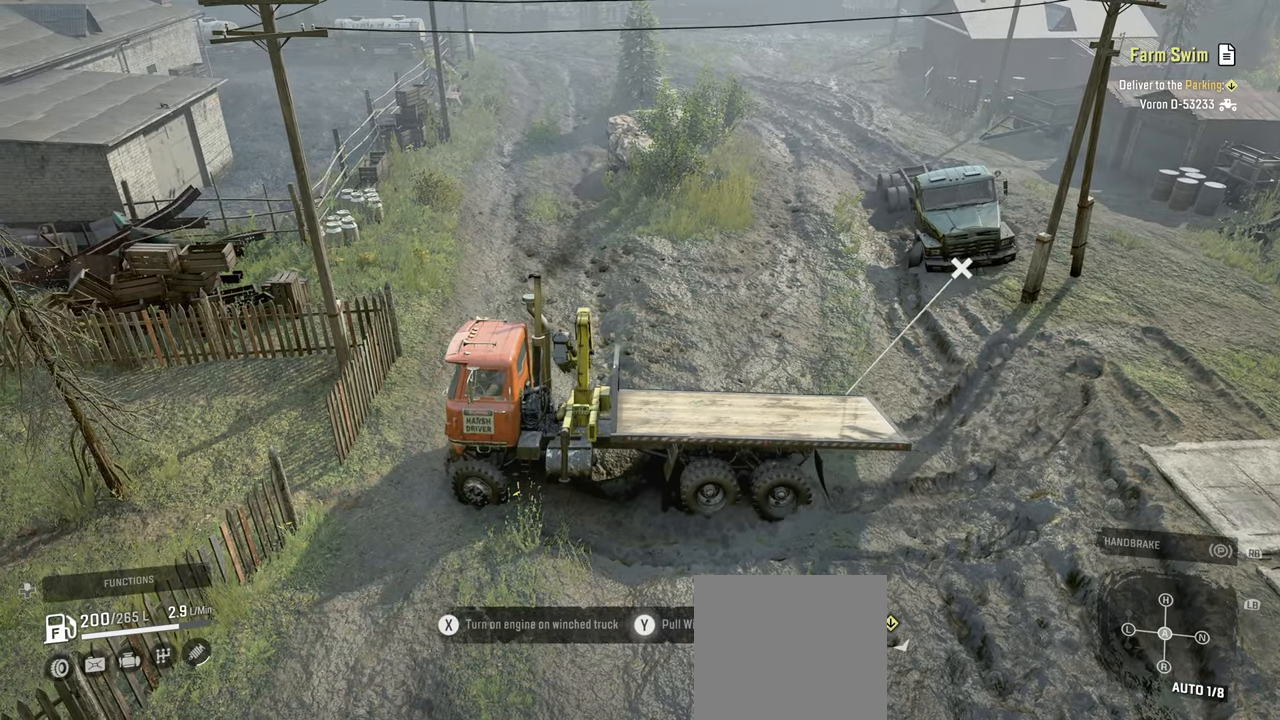
{"buttons": ["Y", "R2"], "left_stick": "center", "right_stick": "center", "events": []}
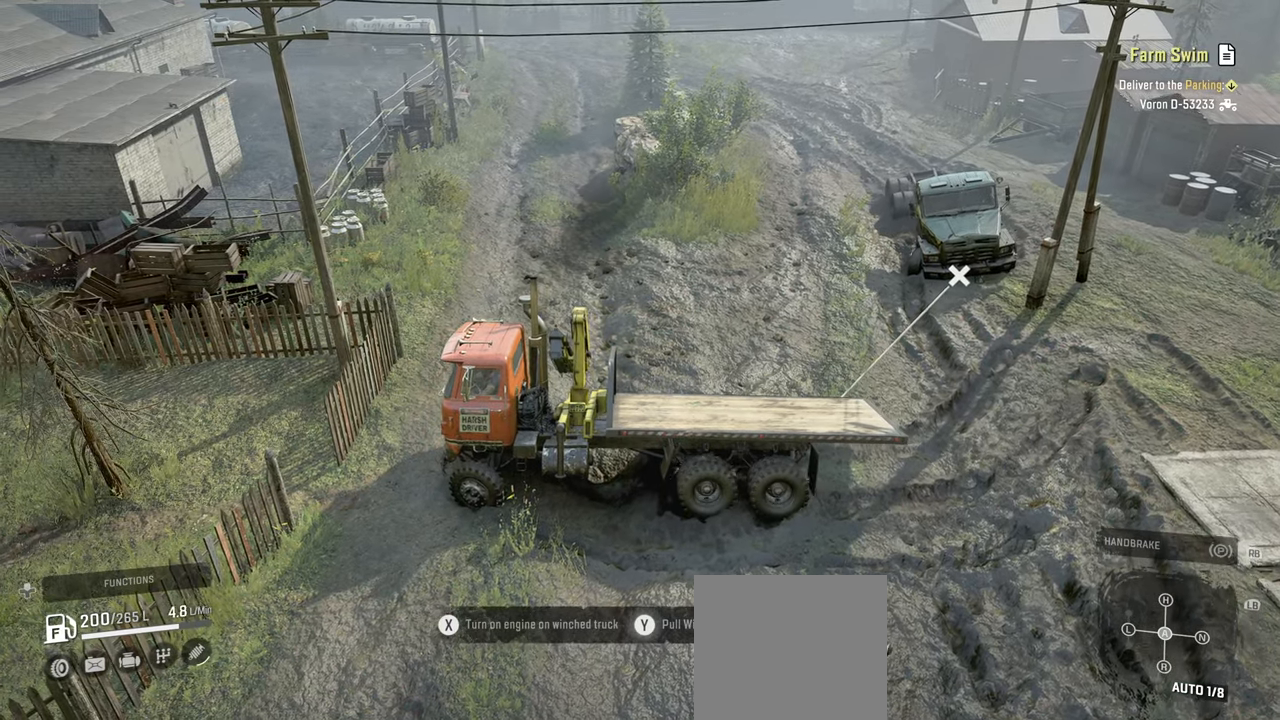
{"buttons": ["Y", "R2"], "left_stick": "center", "right_stick": "center", "events": []}
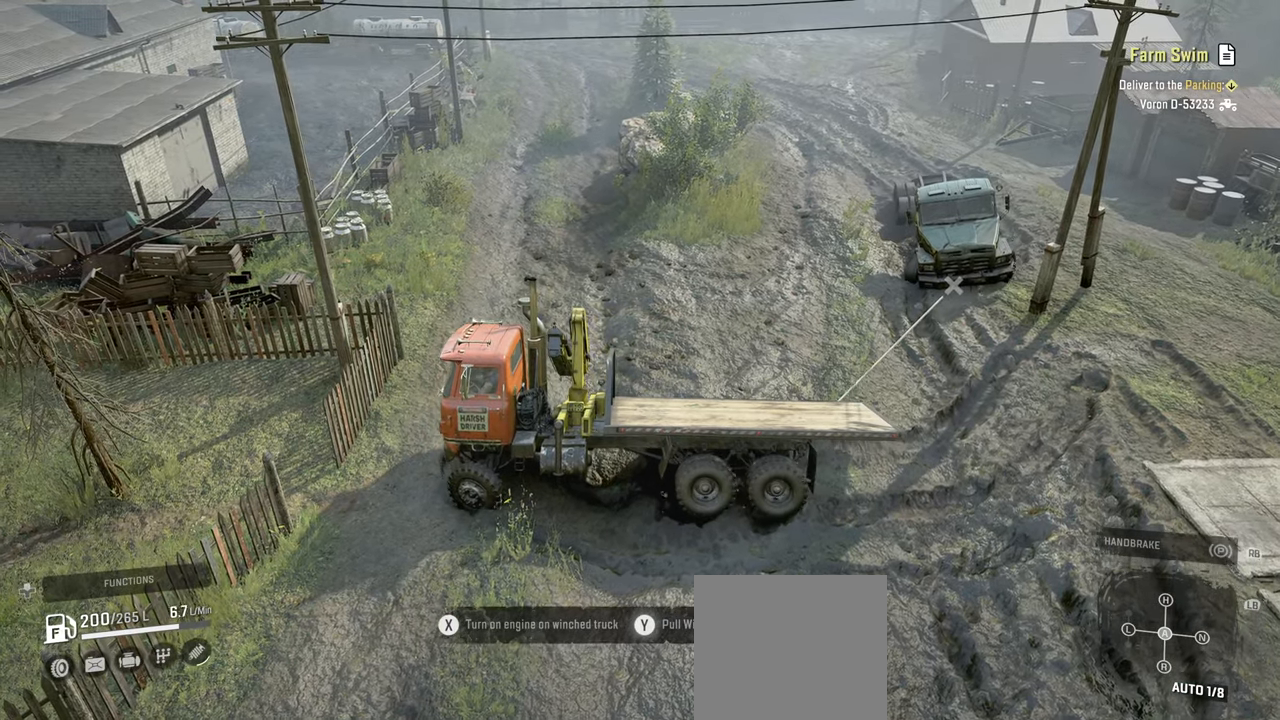
{"buttons": [], "left_stick": "center", "right_stick": "up-left", "events": [[67, "Y", "up"], [234, "R2", "up"], [367, "right_stick", "up-left"]]}
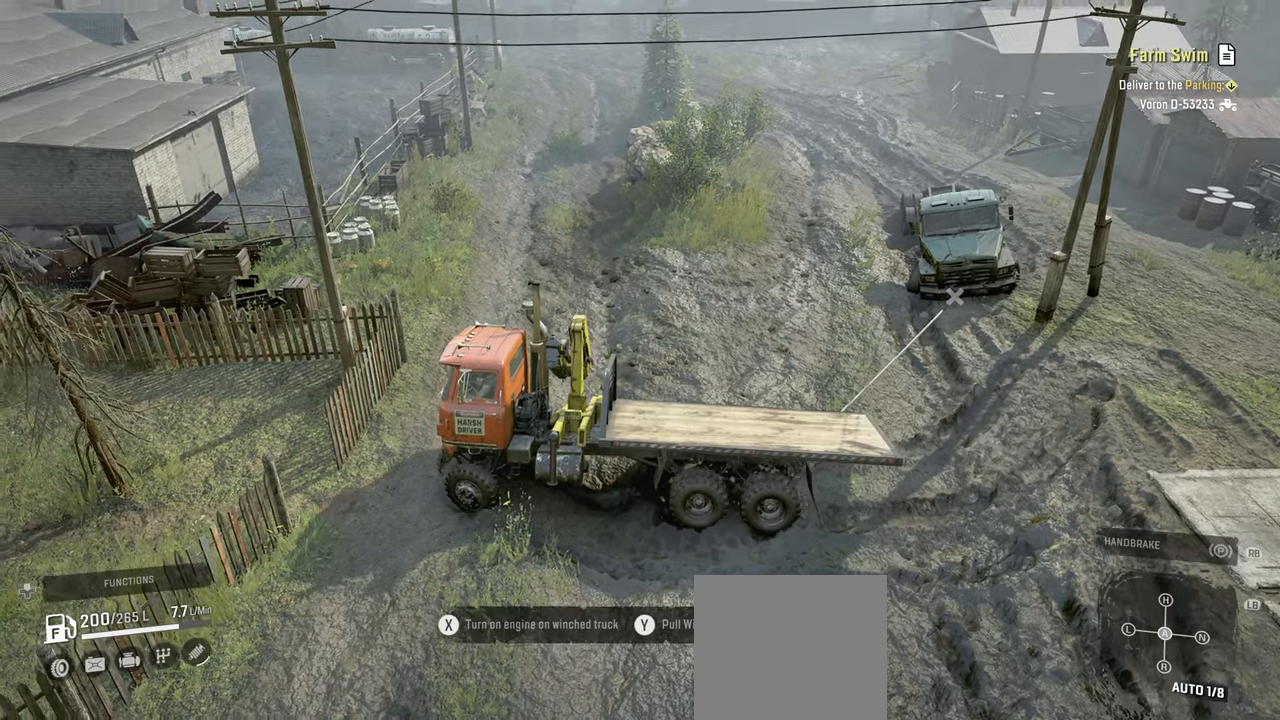
{"buttons": ["Y", "R2"], "left_stick": "up-left", "right_stick": "center", "events": [[134, "R2", "down"], [184, "left_stick", "up-left"], [234, "right_stick", "center"], [434, "Y", "down"]]}
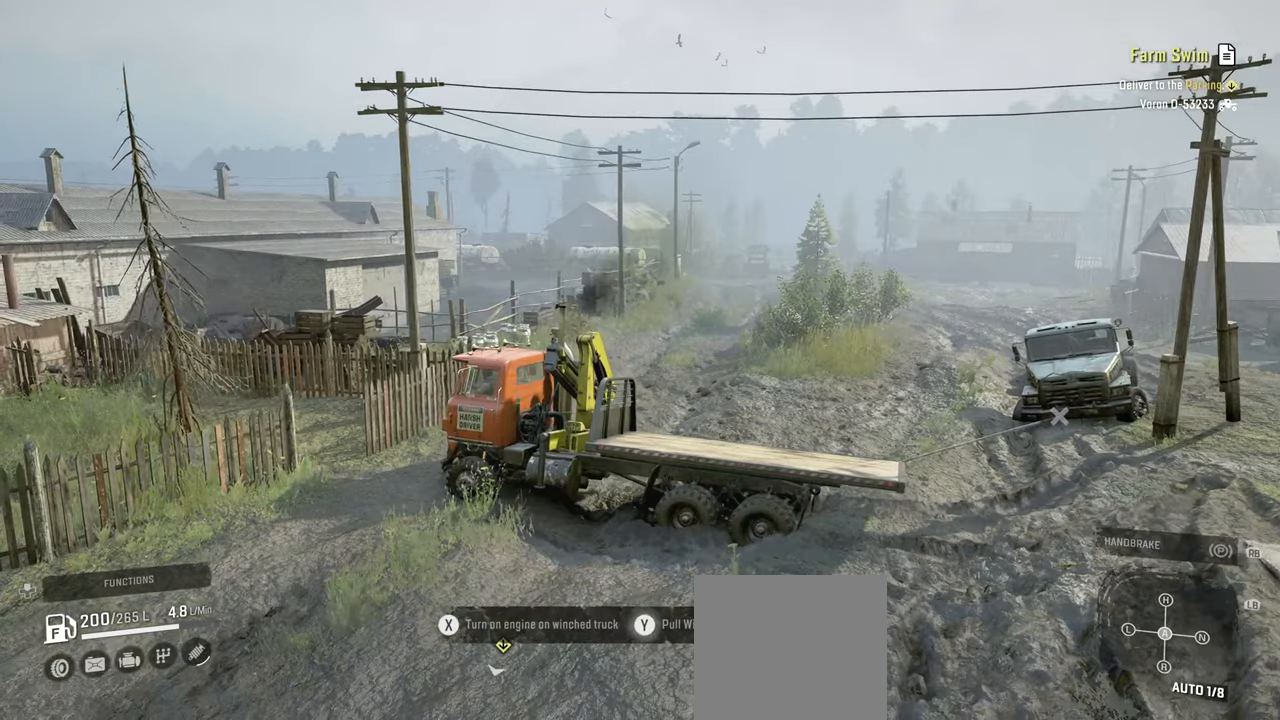
{"buttons": ["Y", "R2"], "left_stick": "center", "right_stick": "center", "events": [[84, "left_stick", "center"]]}
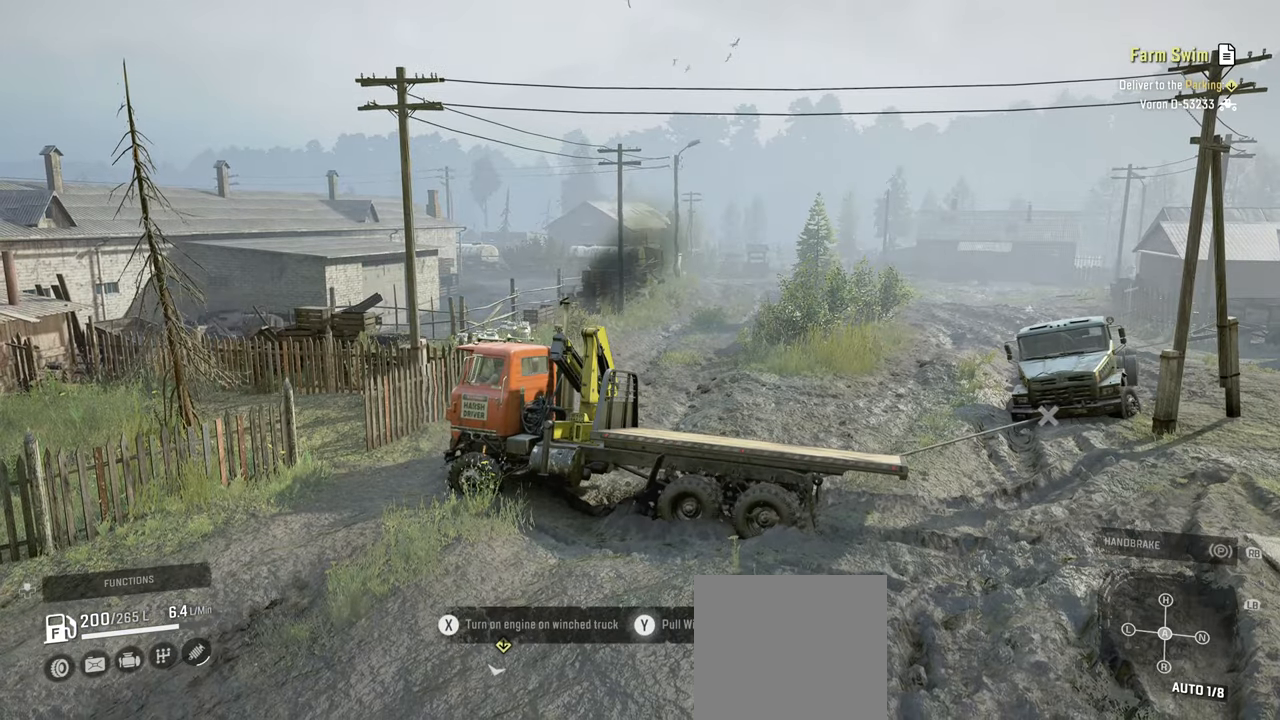
{"buttons": ["Y", "R2"], "left_stick": "center", "right_stick": "center", "events": [[34, "R2", "up"], [317, "R2", "down"]]}
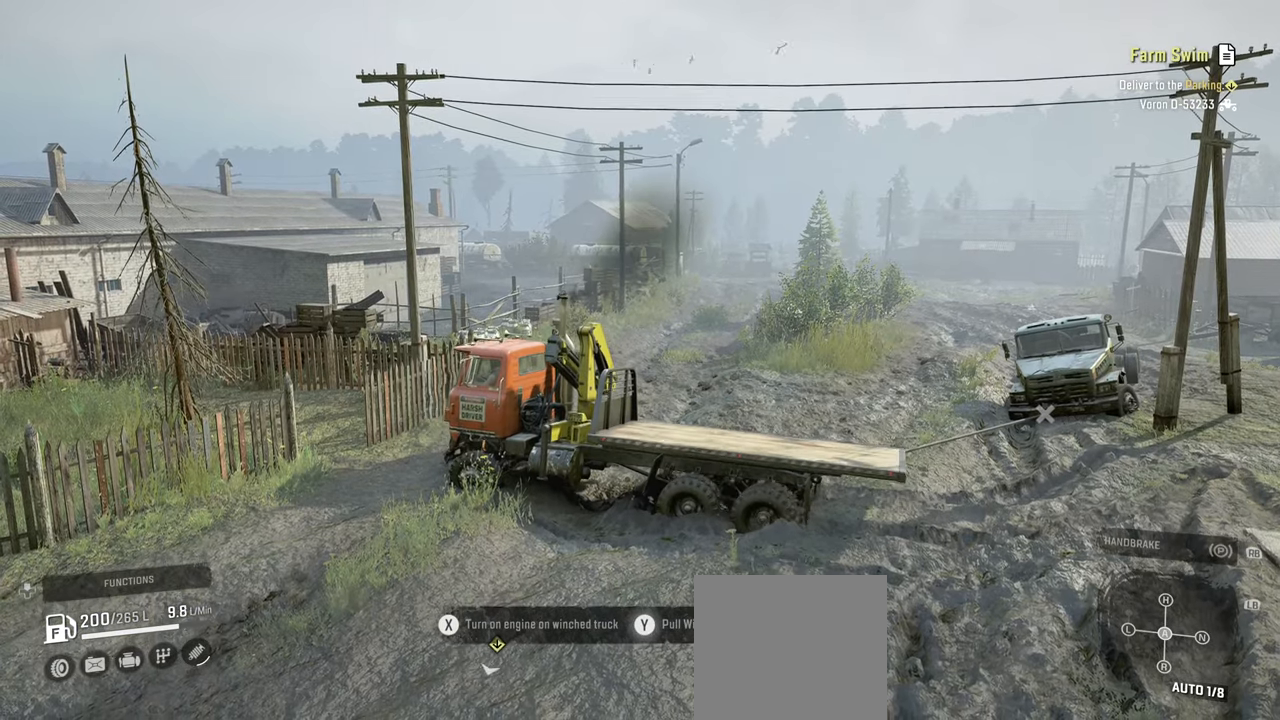
{"buttons": ["Y", "R2"], "left_stick": "center", "right_stick": "center", "events": []}
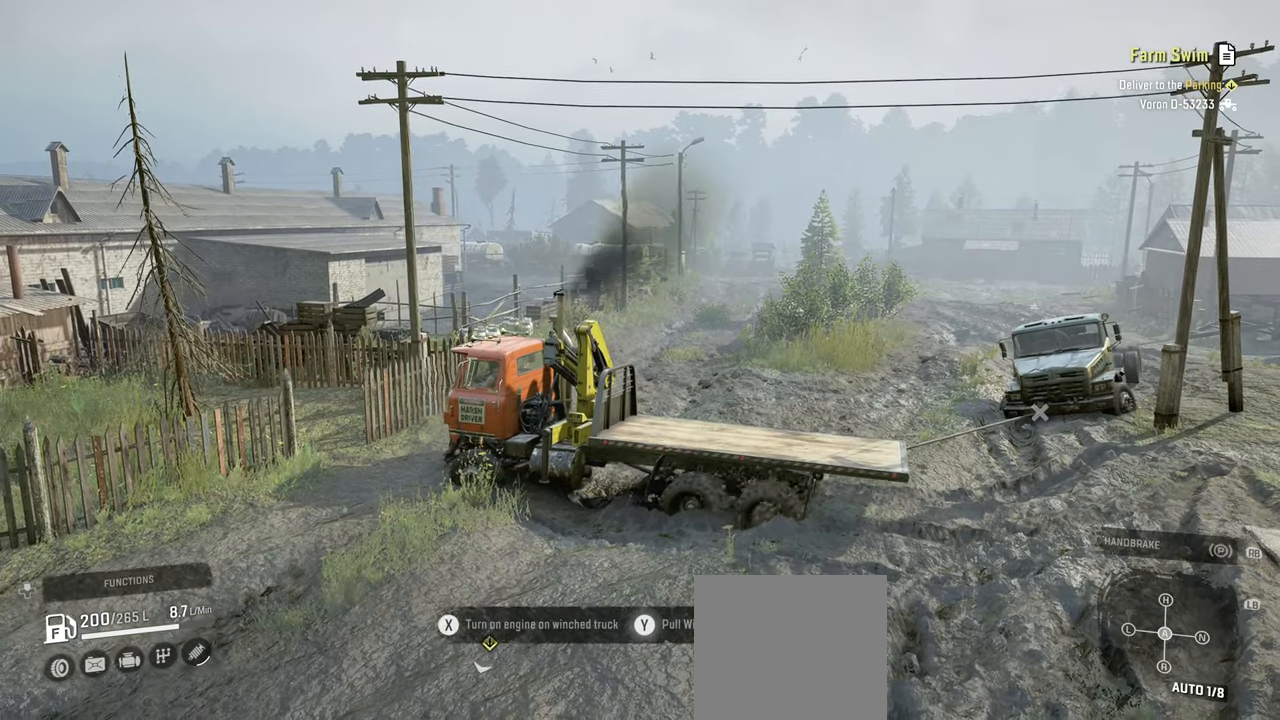
{"buttons": ["Y", "R2"], "left_stick": "center", "right_stick": "center", "events": []}
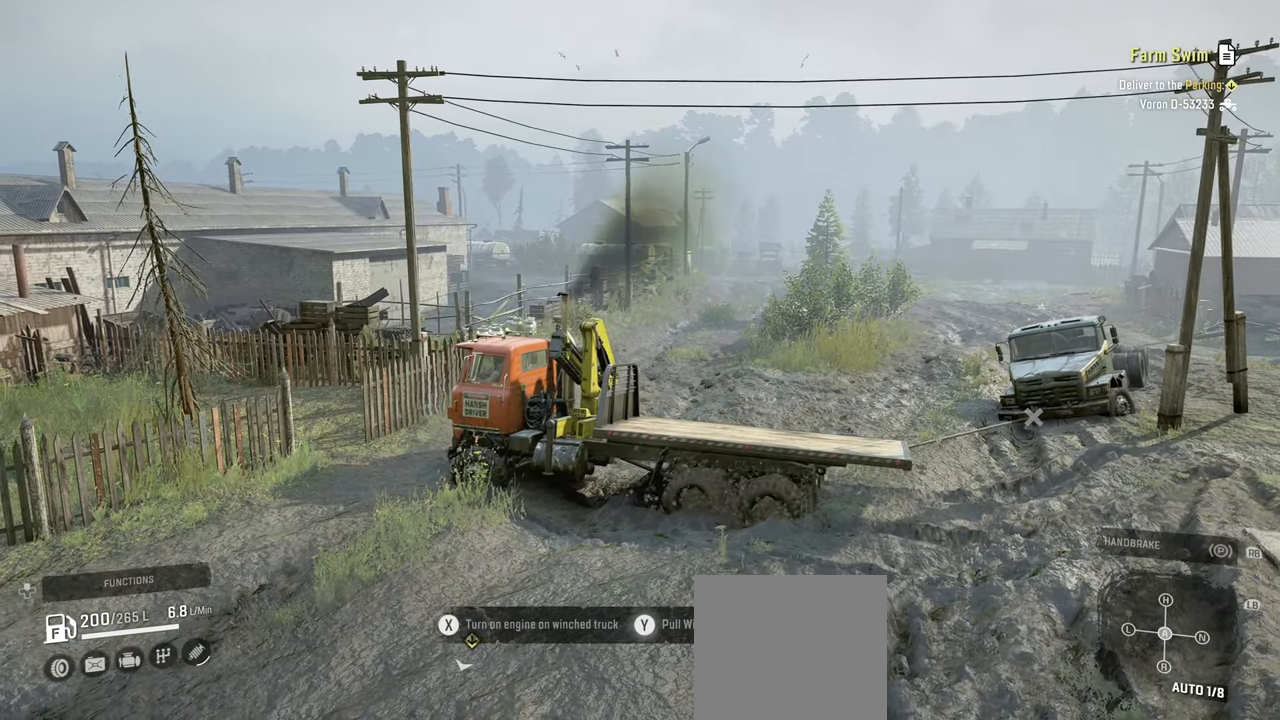
{"buttons": ["Y", "R2"], "left_stick": "center", "right_stick": "center", "events": []}
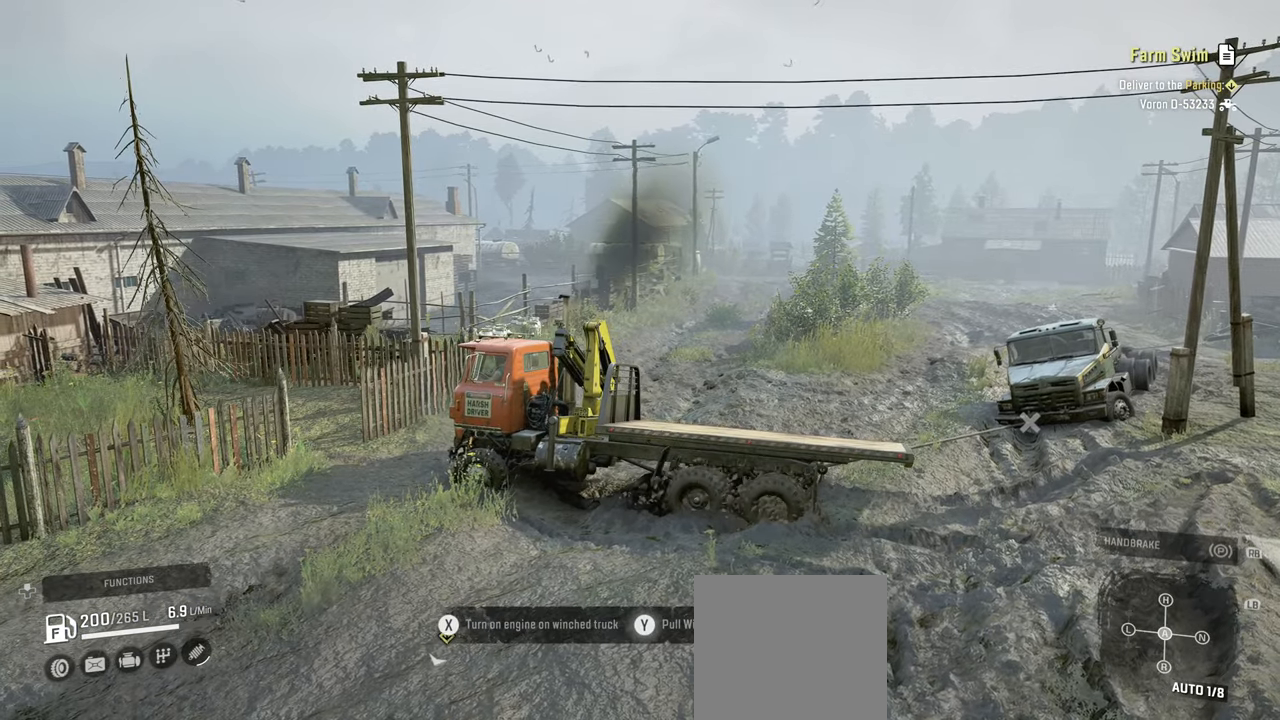
{"buttons": ["Y", "R2"], "left_stick": "center", "right_stick": "center", "events": []}
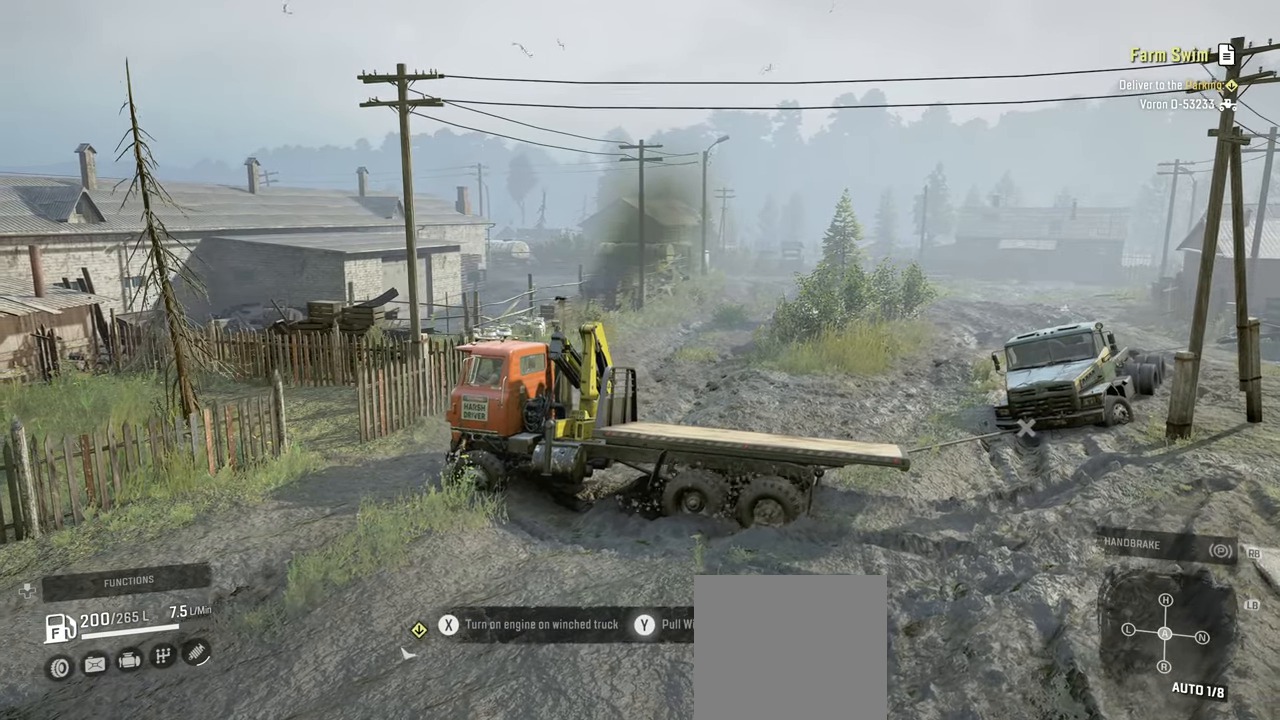
{"buttons": [], "left_stick": "center", "right_stick": "center", "events": [[217, "Y", "up"], [234, "Y", "down"], [450, "Y", "up"], [500, "R2", "up"]]}
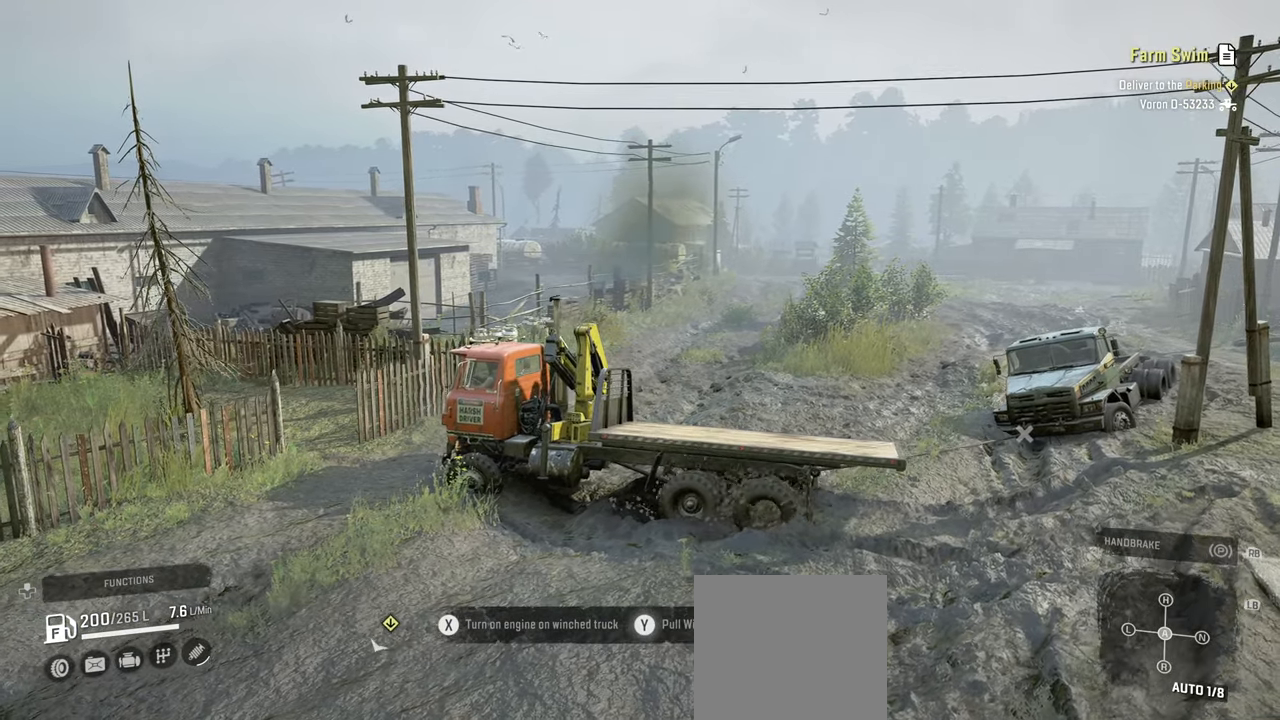
{"buttons": ["Y", "R2"], "left_stick": "center", "right_stick": "center", "events": [[184, "R2", "down"], [250, "Y", "down"]]}
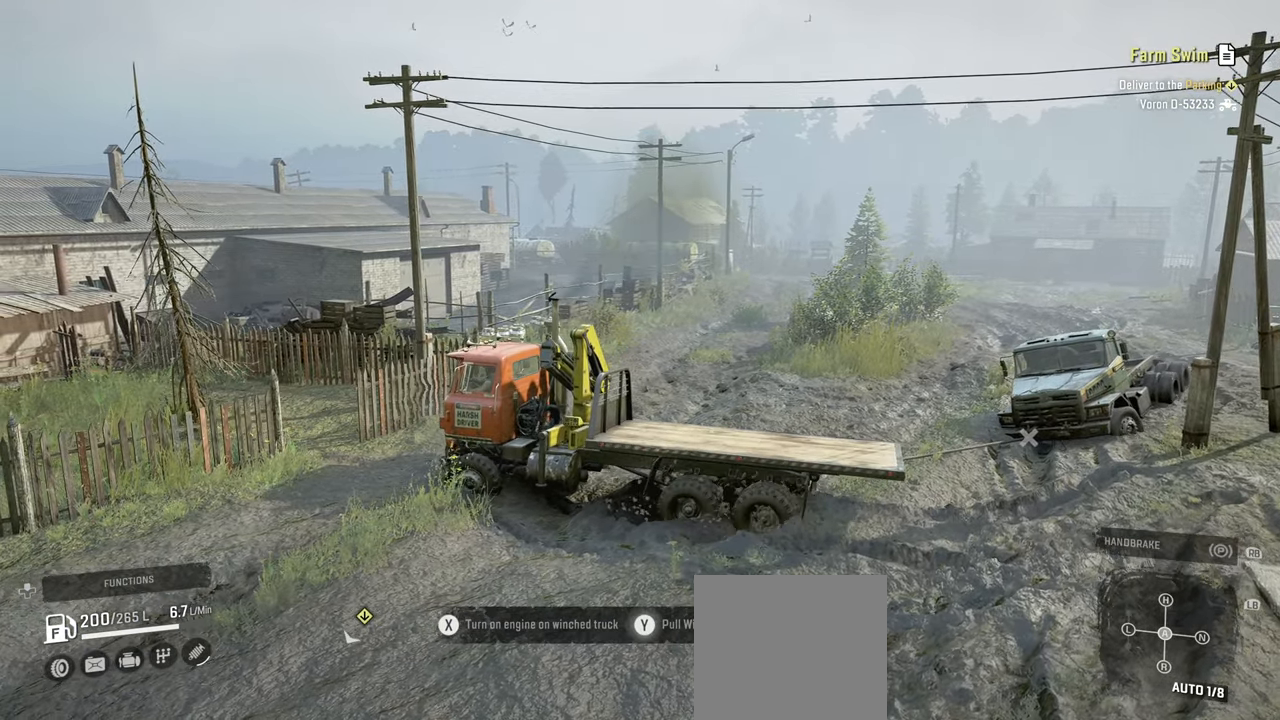
{"buttons": ["Y", "R2"], "left_stick": "center", "right_stick": "center", "events": []}
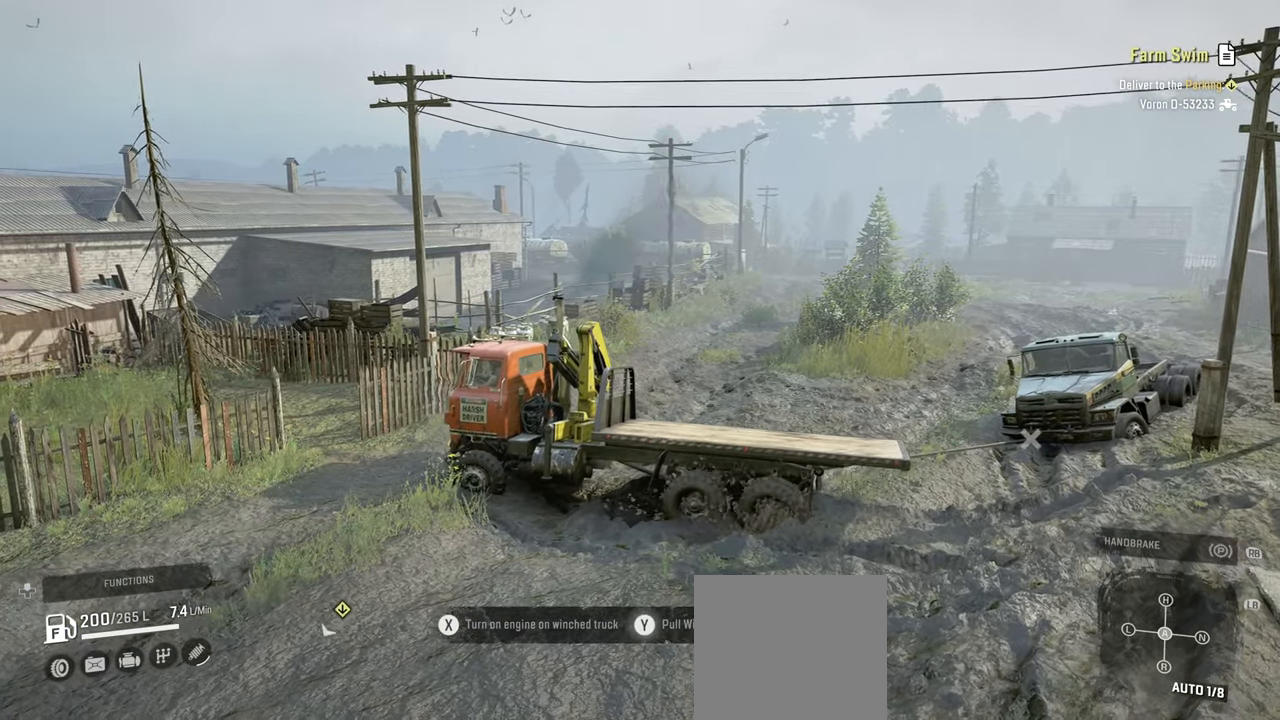
{"buttons": [], "left_stick": "up-left", "right_stick": "center", "events": [[150, "Y", "up"], [284, "B", "down"], [384, "B", "up"], [417, "R2", "up"], [417, "left_stick", "up-left"]]}
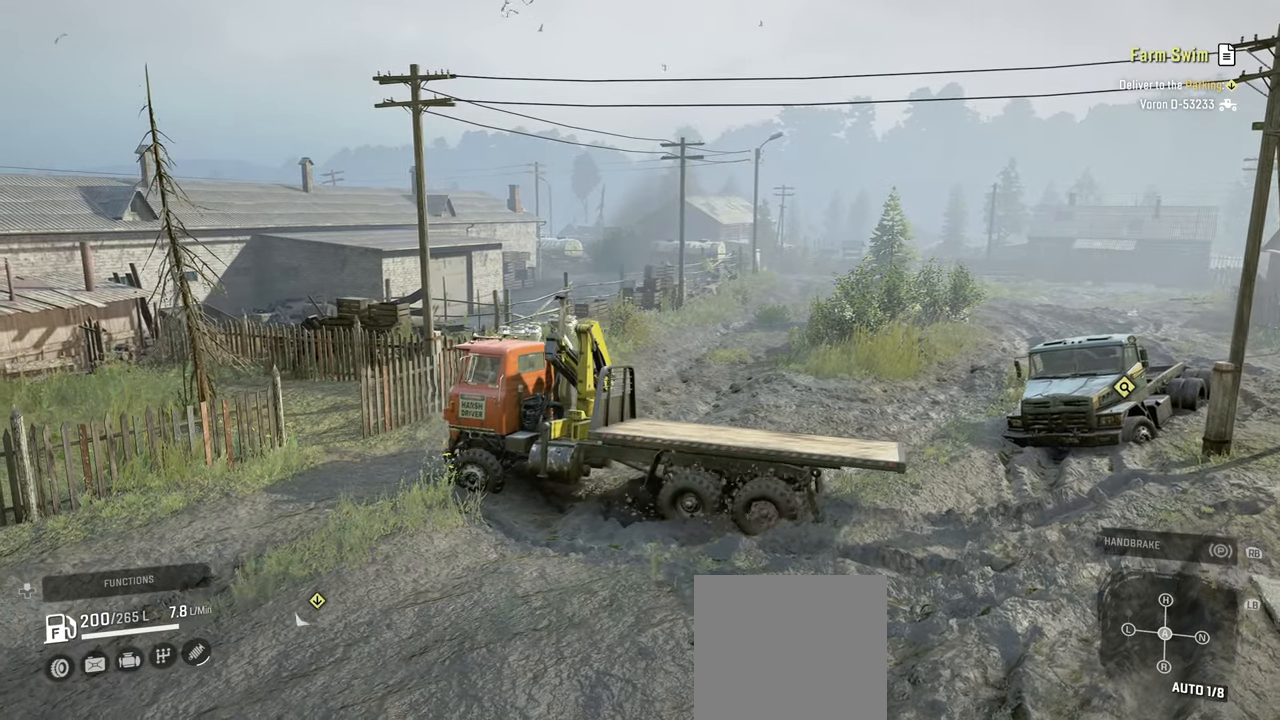
{"buttons": [], "left_stick": "center", "right_stick": "center", "events": [[167, "right_stick", "down-right"], [384, "left_stick", "center"], [417, "right_stick", "center"]]}
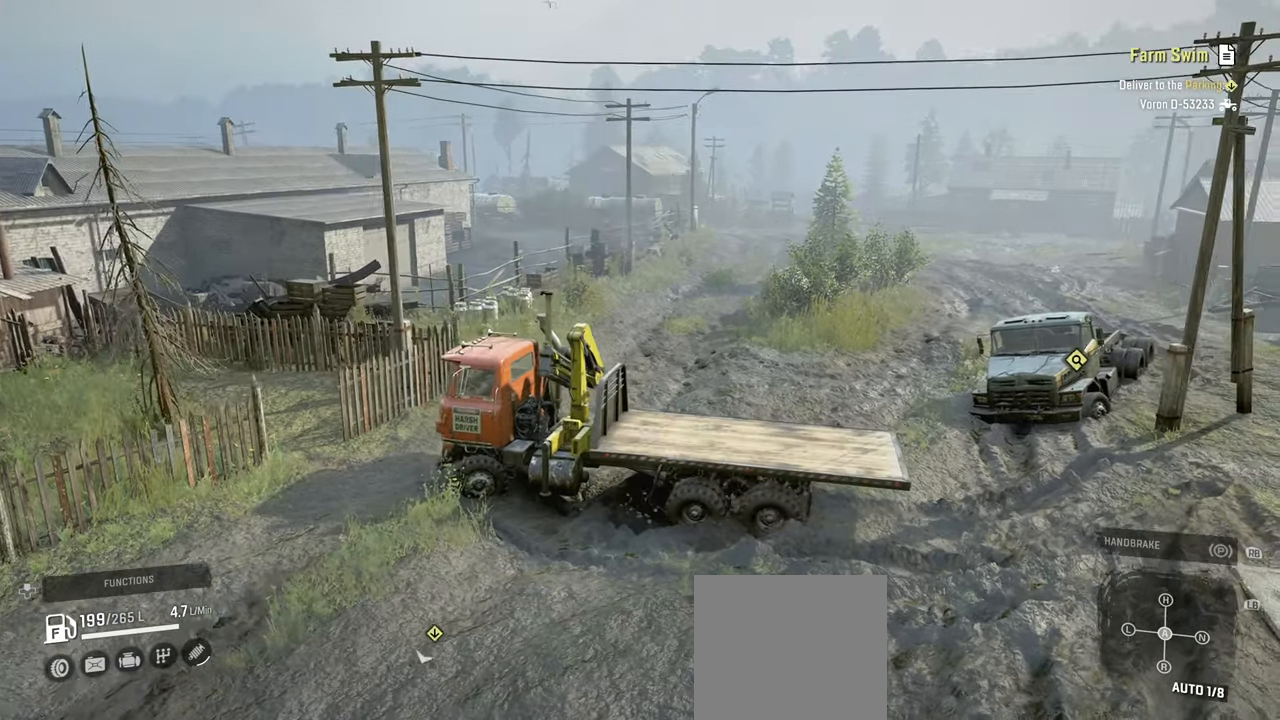
{"buttons": [], "left_stick": "center", "right_stick": "down-right", "events": [[184, "right_stick", "right"], [450, "right_stick", "down-right"]]}
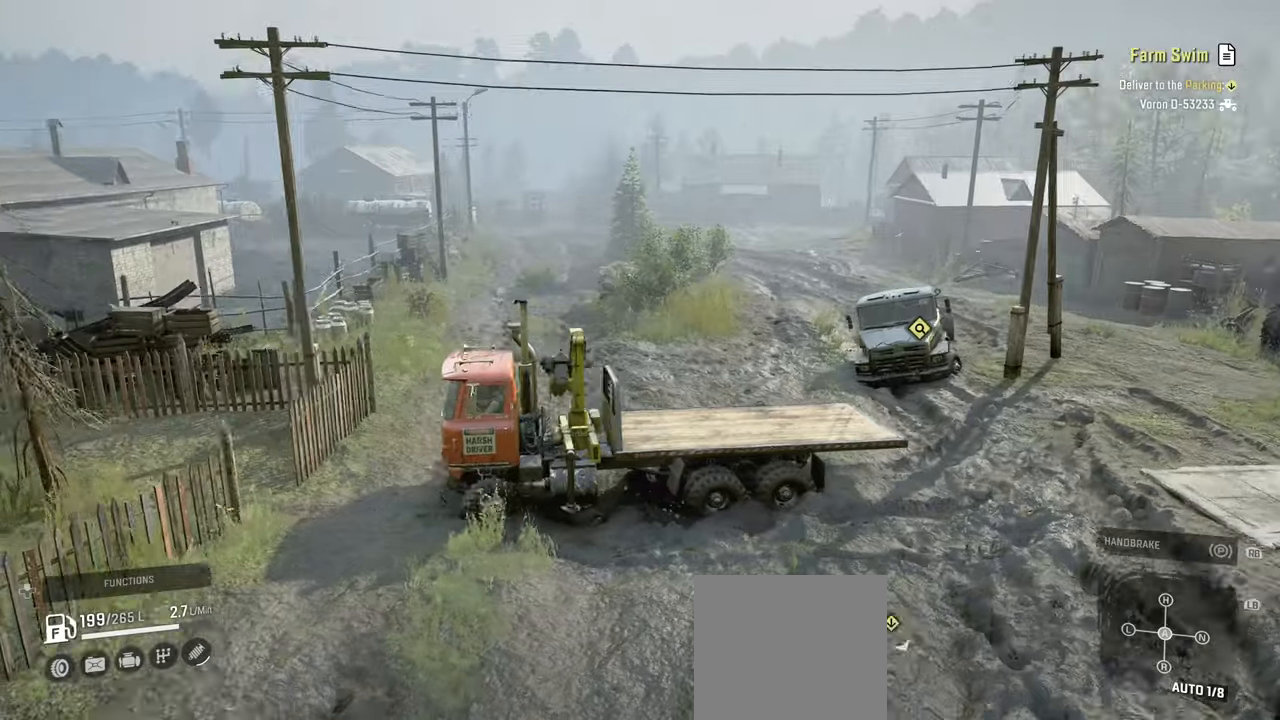
{"buttons": [], "left_stick": "center", "right_stick": "down-right", "events": [[67, "right_stick", "center"], [217, "right_stick", "left"], [417, "right_stick", "down"], [484, "right_stick", "down-right"]]}
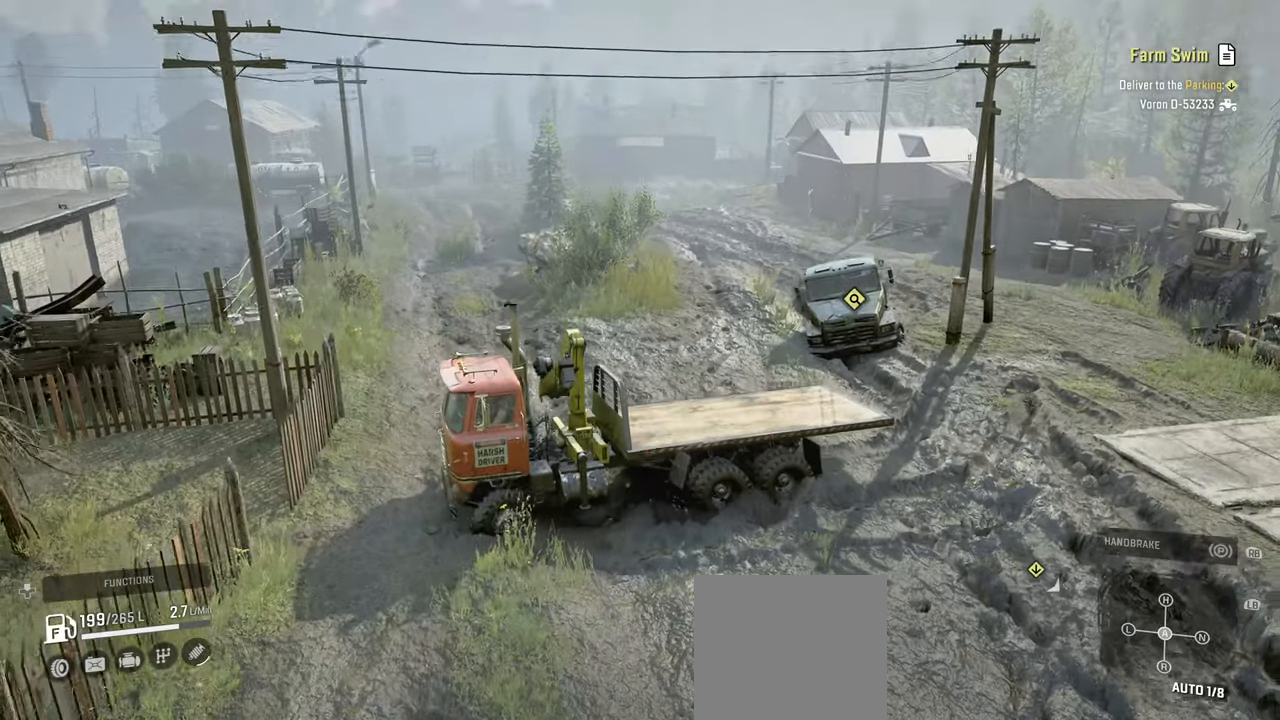
{"buttons": [], "left_stick": "center", "right_stick": "right", "events": [[84, "right_stick", "right"], [184, "right_stick", "center"], [300, "right_stick", "right"]]}
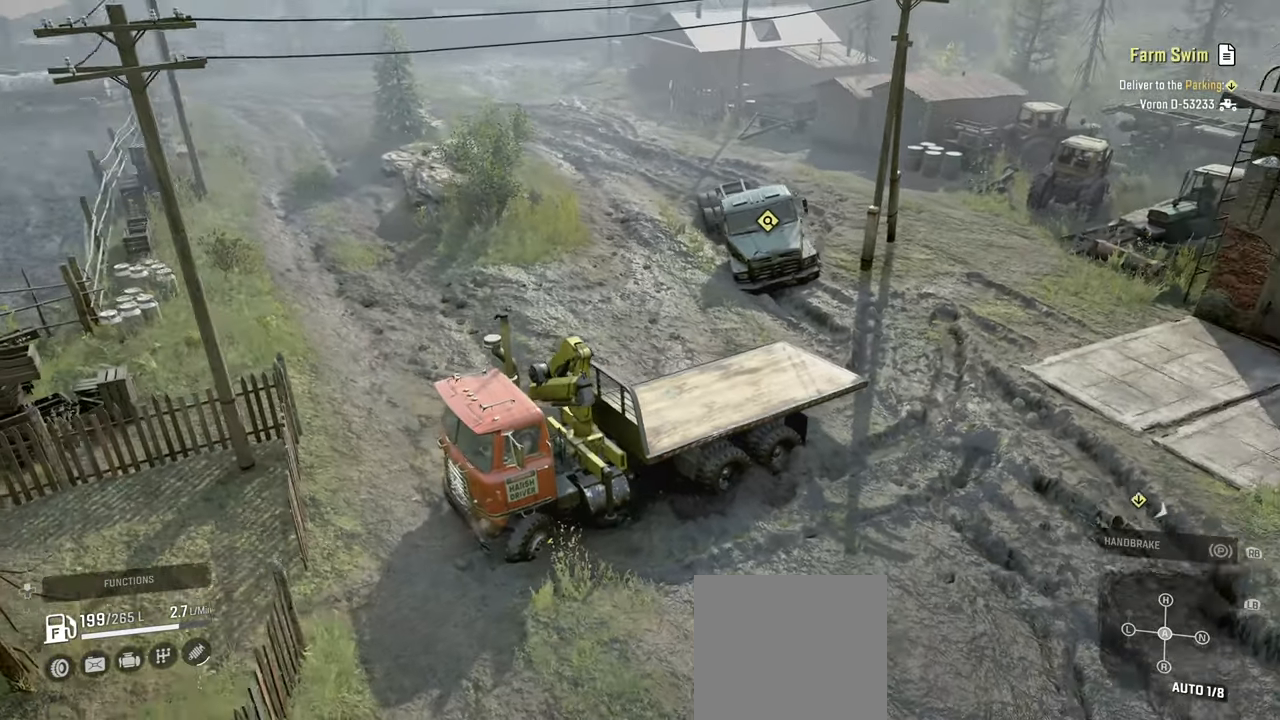
{"buttons": [], "left_stick": "center", "right_stick": "right", "events": [[234, "right_stick", "center"], [400, "right_stick", "right"]]}
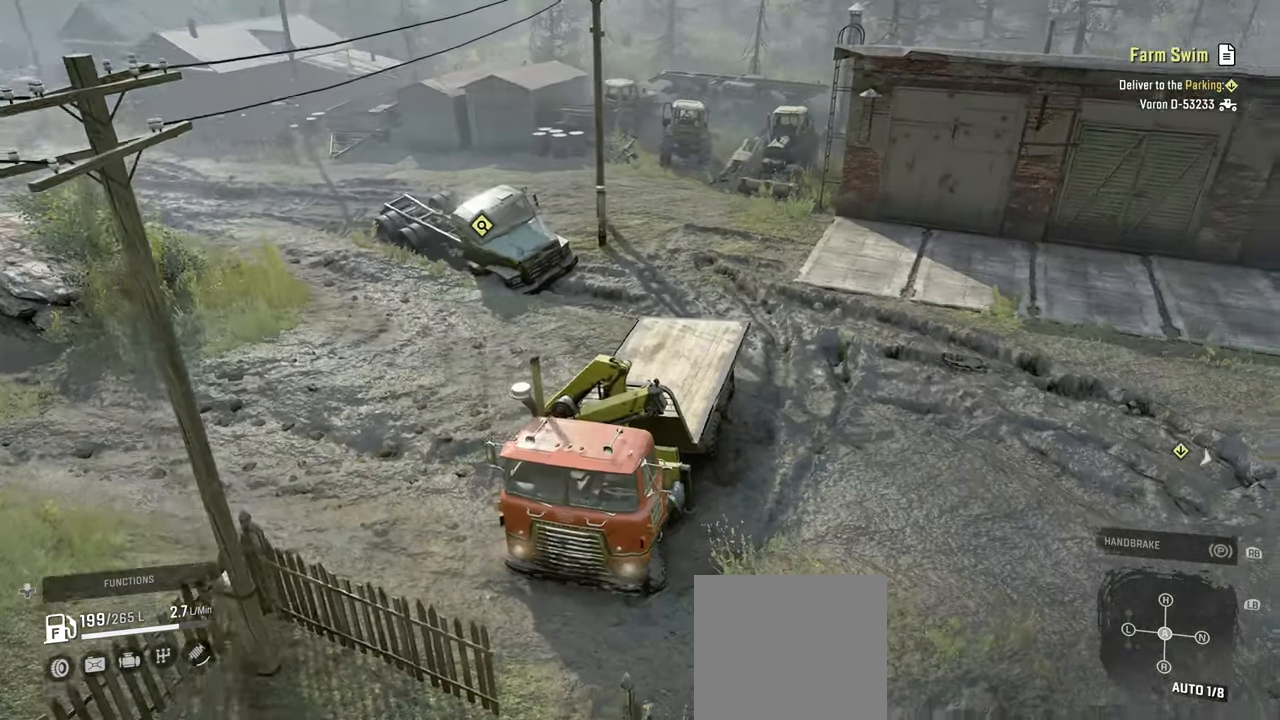
{"buttons": [], "left_stick": "center", "right_stick": "right", "events": []}
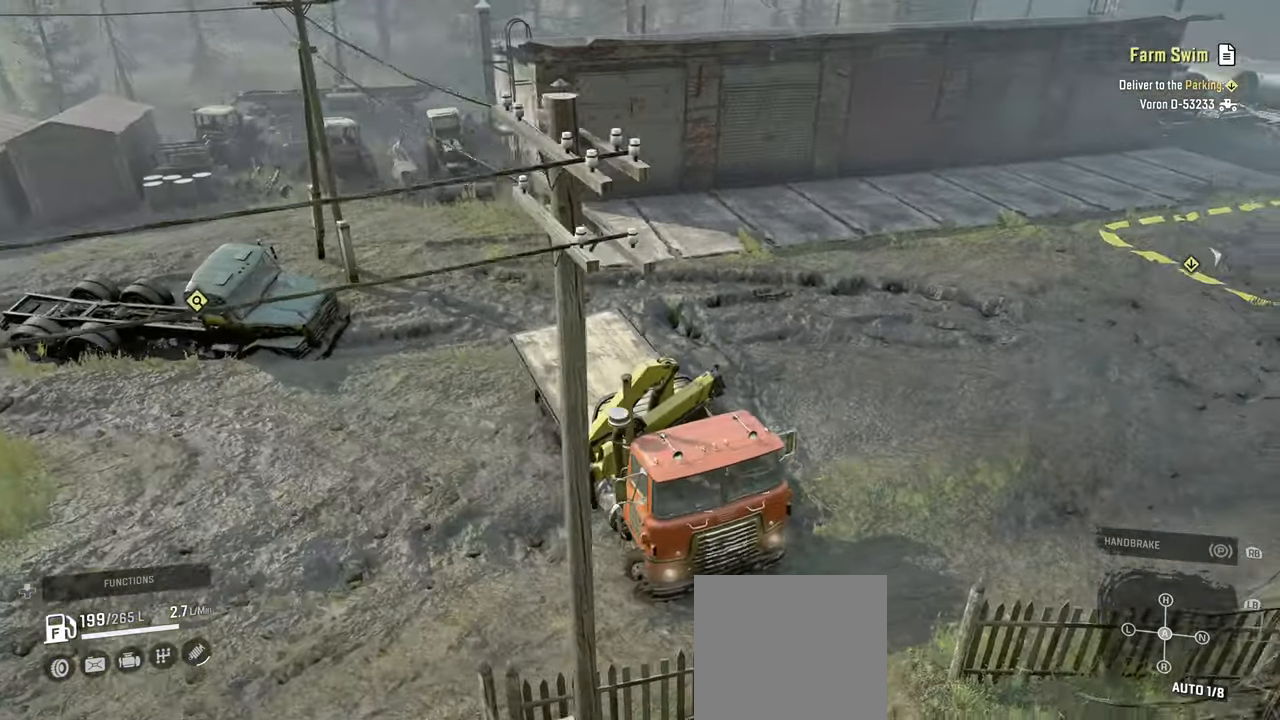
{"buttons": [], "left_stick": "center", "right_stick": "center", "events": [[300, "right_stick", "center"]]}
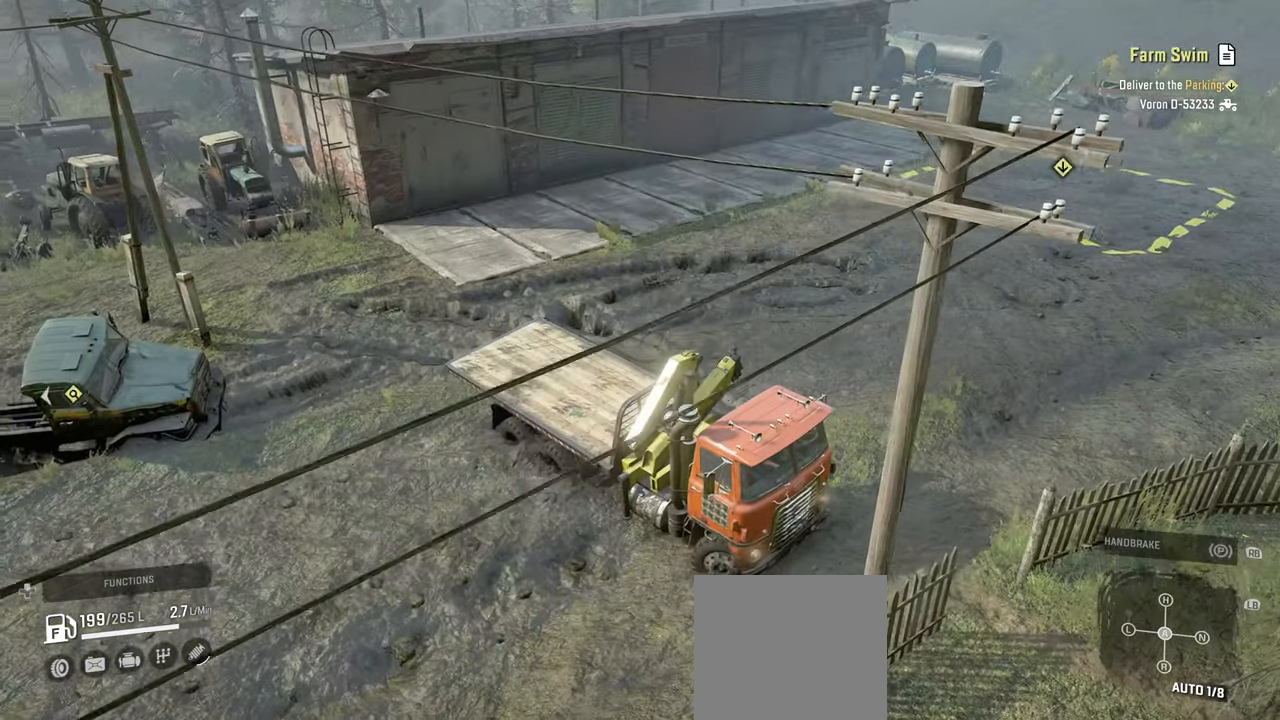
{"buttons": [], "left_stick": "center", "right_stick": "center", "events": []}
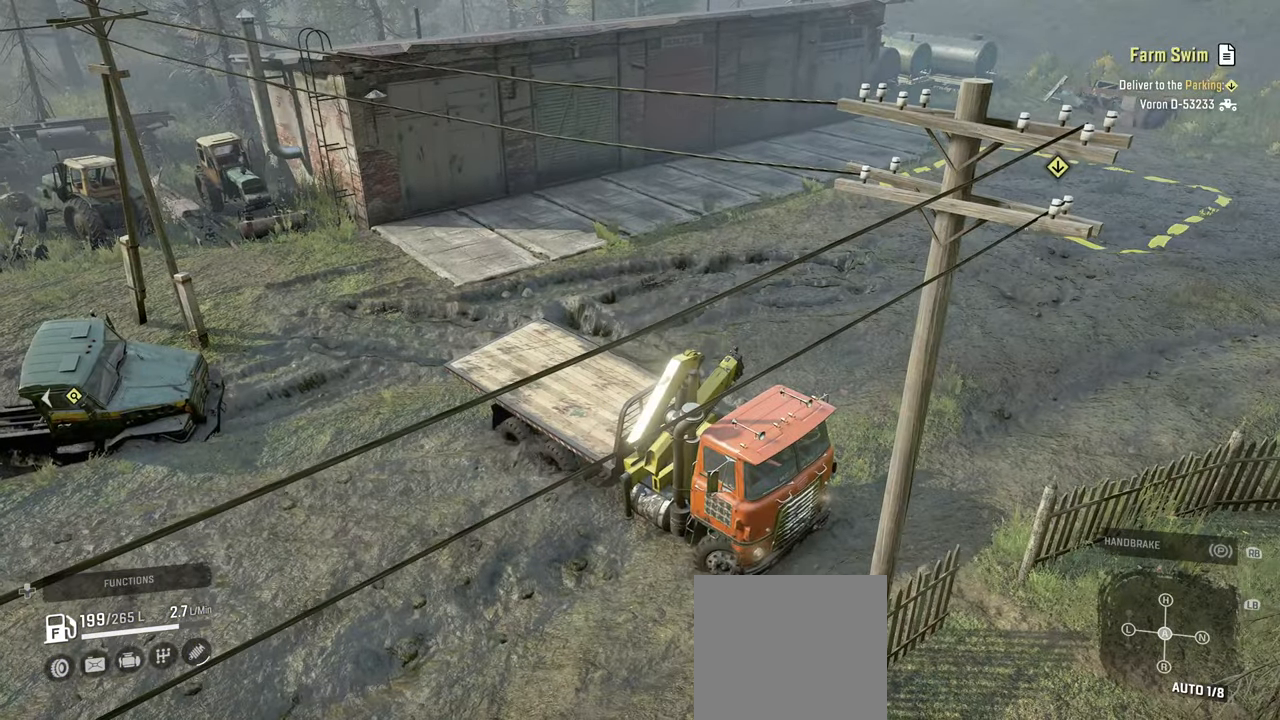
{"buttons": ["L1"], "left_stick": "center", "right_stick": "down", "events": [[334, "L1", "down"], [400, "right_stick", "down"]]}